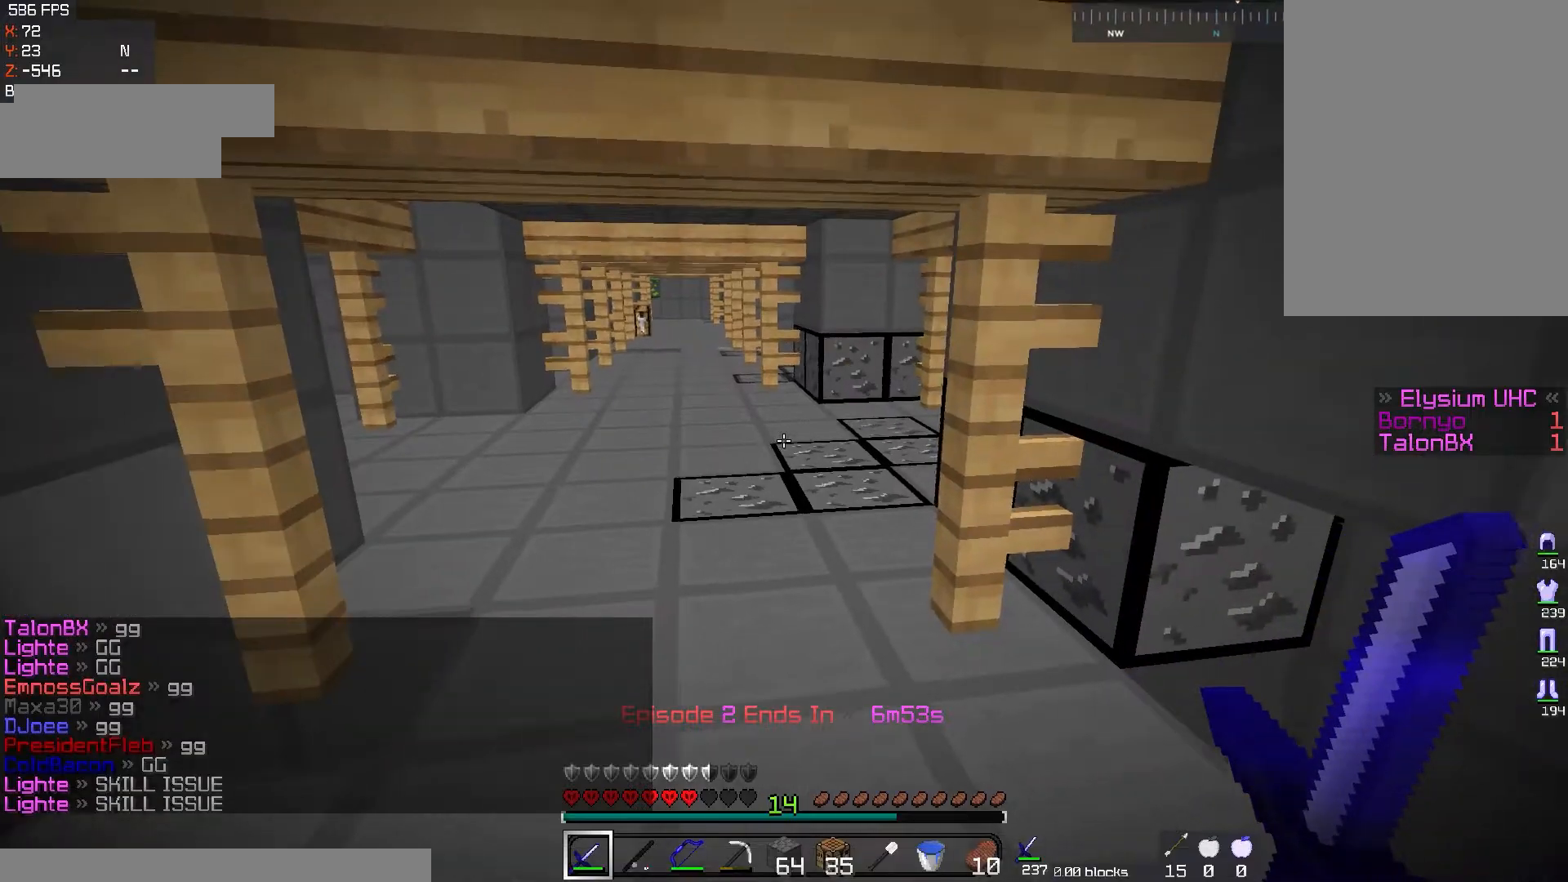
Gameplay with keyboard and mouse; each line is a JSON object with the keys and mouse buttons held at the frame after it. "events" lists presses ("down") and releases ("up") of "a", "d", "s", "space", "w", "mouse_left" and "mouse_right" between this image and that frame as [ms after this image, input, new state], when the widget could be followed in between. "mouse_left", "mouse_right" = the "left", "right" buttons of the "mouse" list. No other keys are recorded. Fast repeated clicks can show as one long hold. Mouse movement is not recorded.
{"keys": ["a", "space", "w"], "mouse": [], "events": [[16, "w", "down"], [250, "a", "down"], [417, "space", "down"]]}
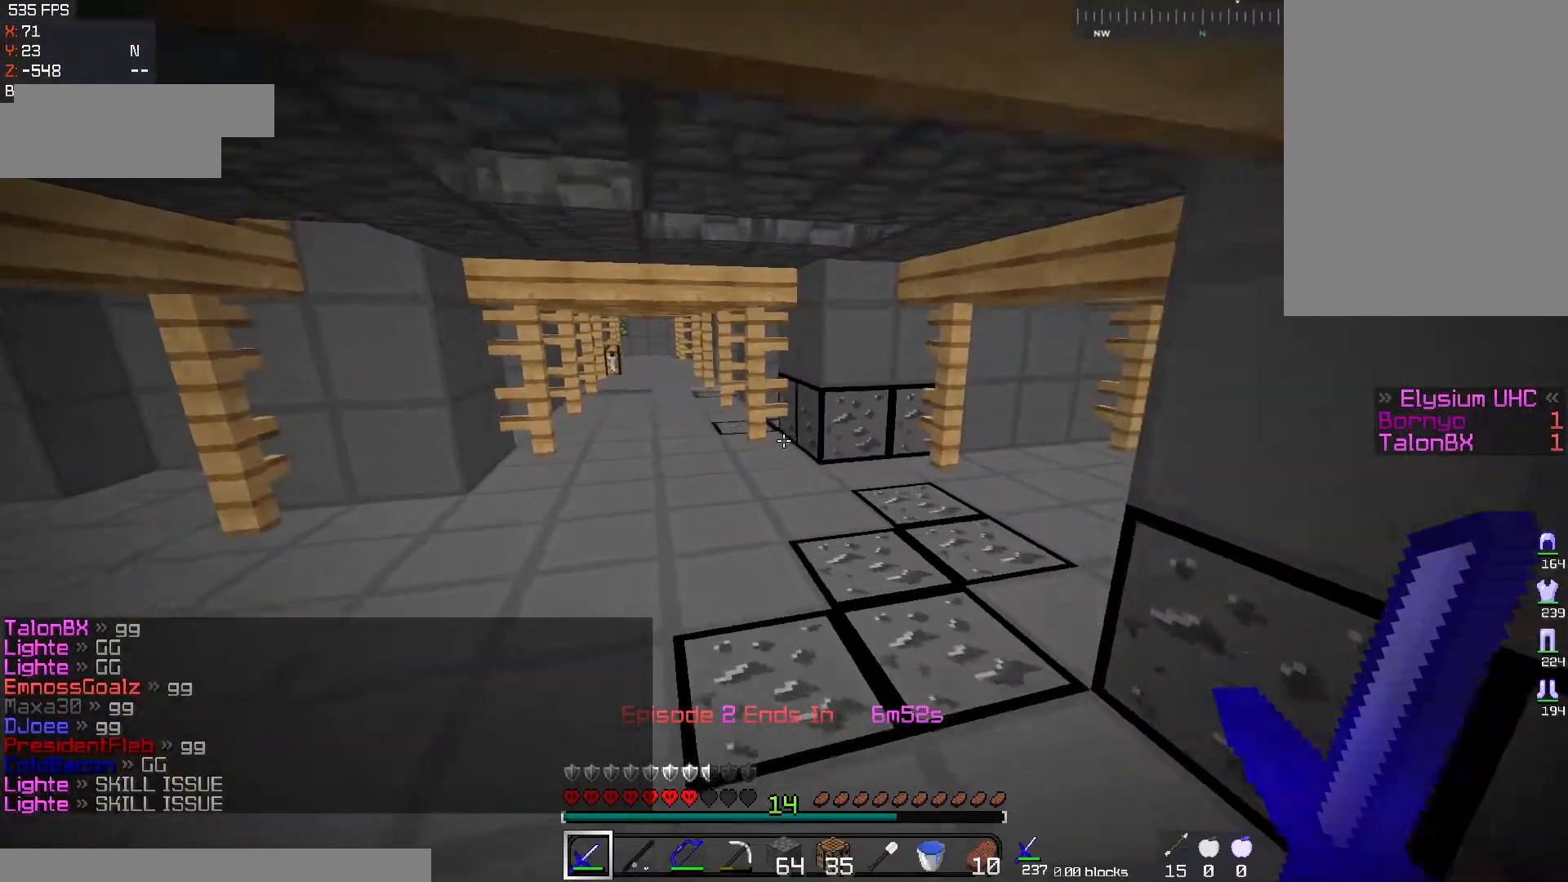
{"keys": ["d", "w"], "mouse": [], "events": [[17, "a", "up"], [100, "space", "up"], [150, "a", "down"], [384, "a", "up"], [417, "d", "down"]]}
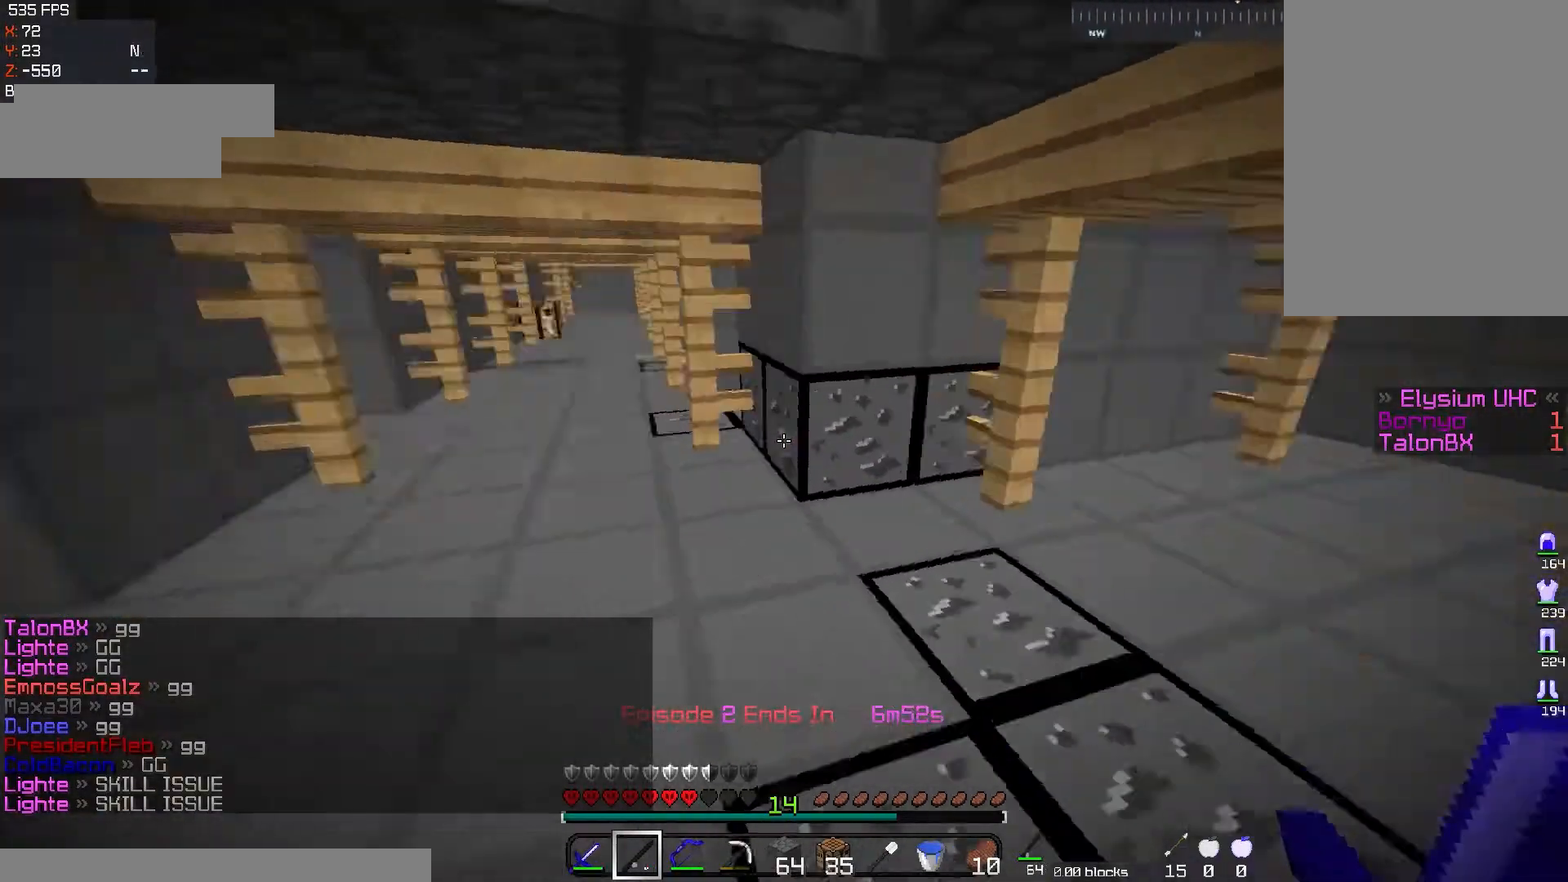
{"keys": [], "mouse": [], "events": [[133, "w", "up"], [233, "d", "up"]]}
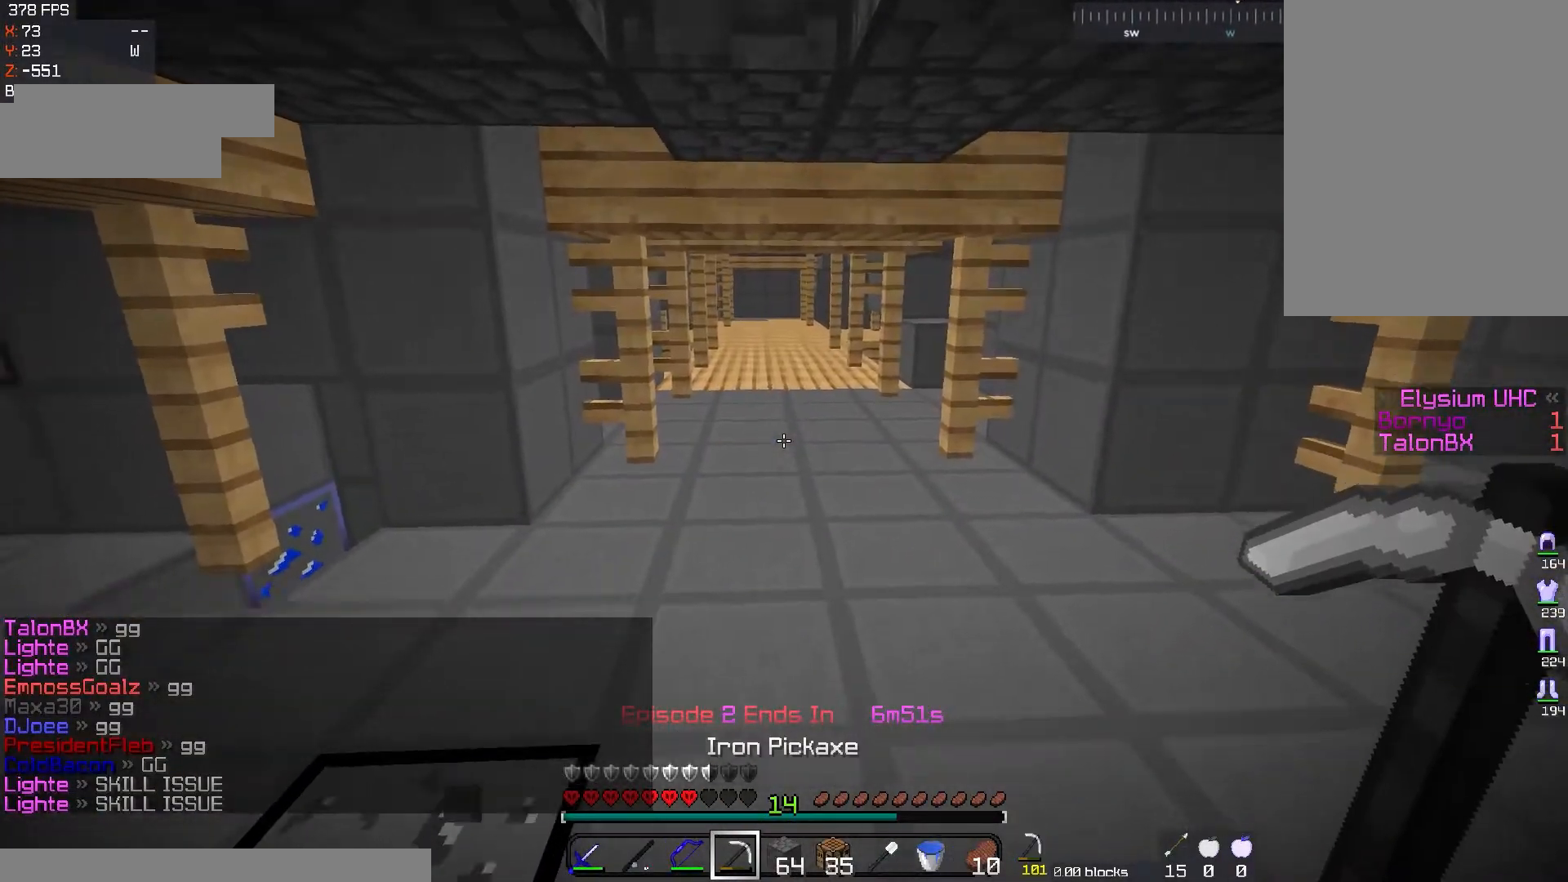
{"keys": [], "mouse": [], "events": [[17, "s", "down"], [450, "s", "up"]]}
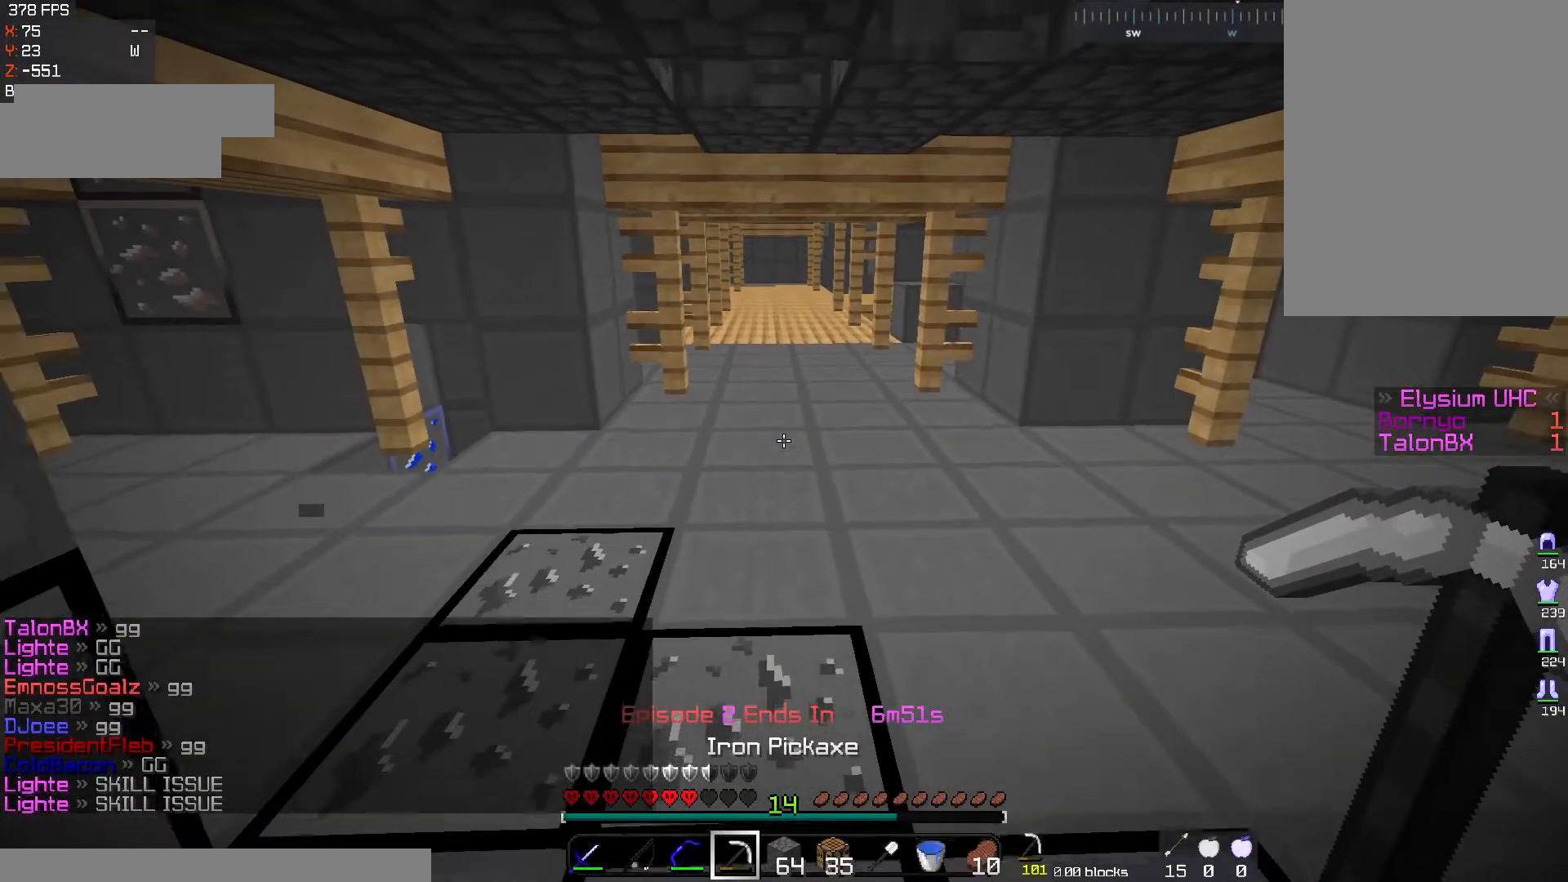
{"keys": ["w"], "mouse": [], "events": [[16, "w", "down"]]}
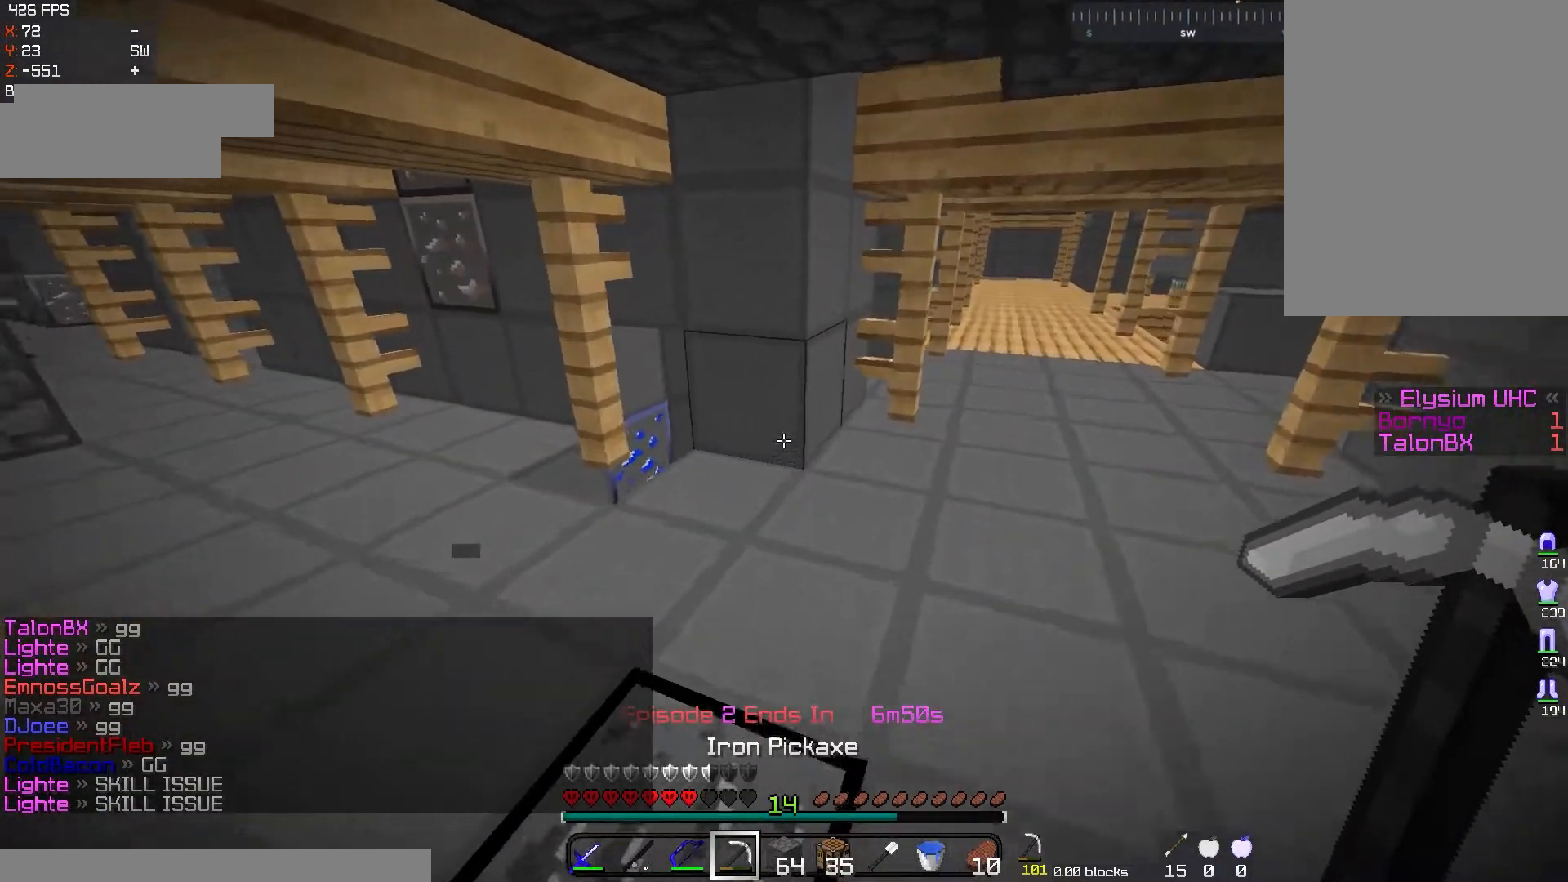
{"keys": ["w"], "mouse": ["left"], "events": [[251, "mouse_left", "down"]]}
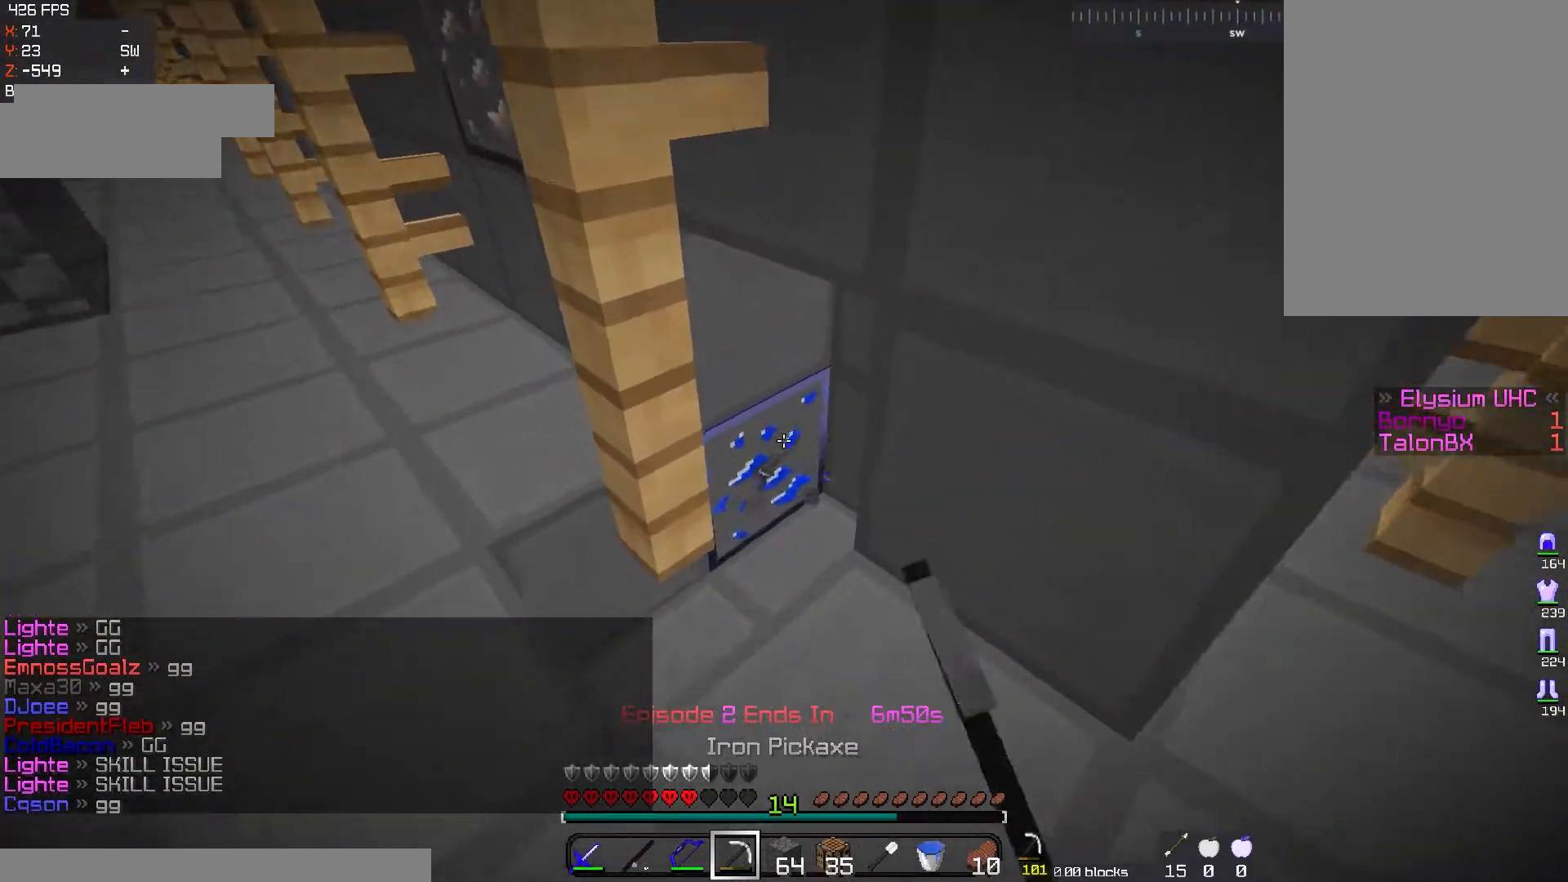
{"keys": [], "mouse": ["left"], "events": [[100, "w", "up"]]}
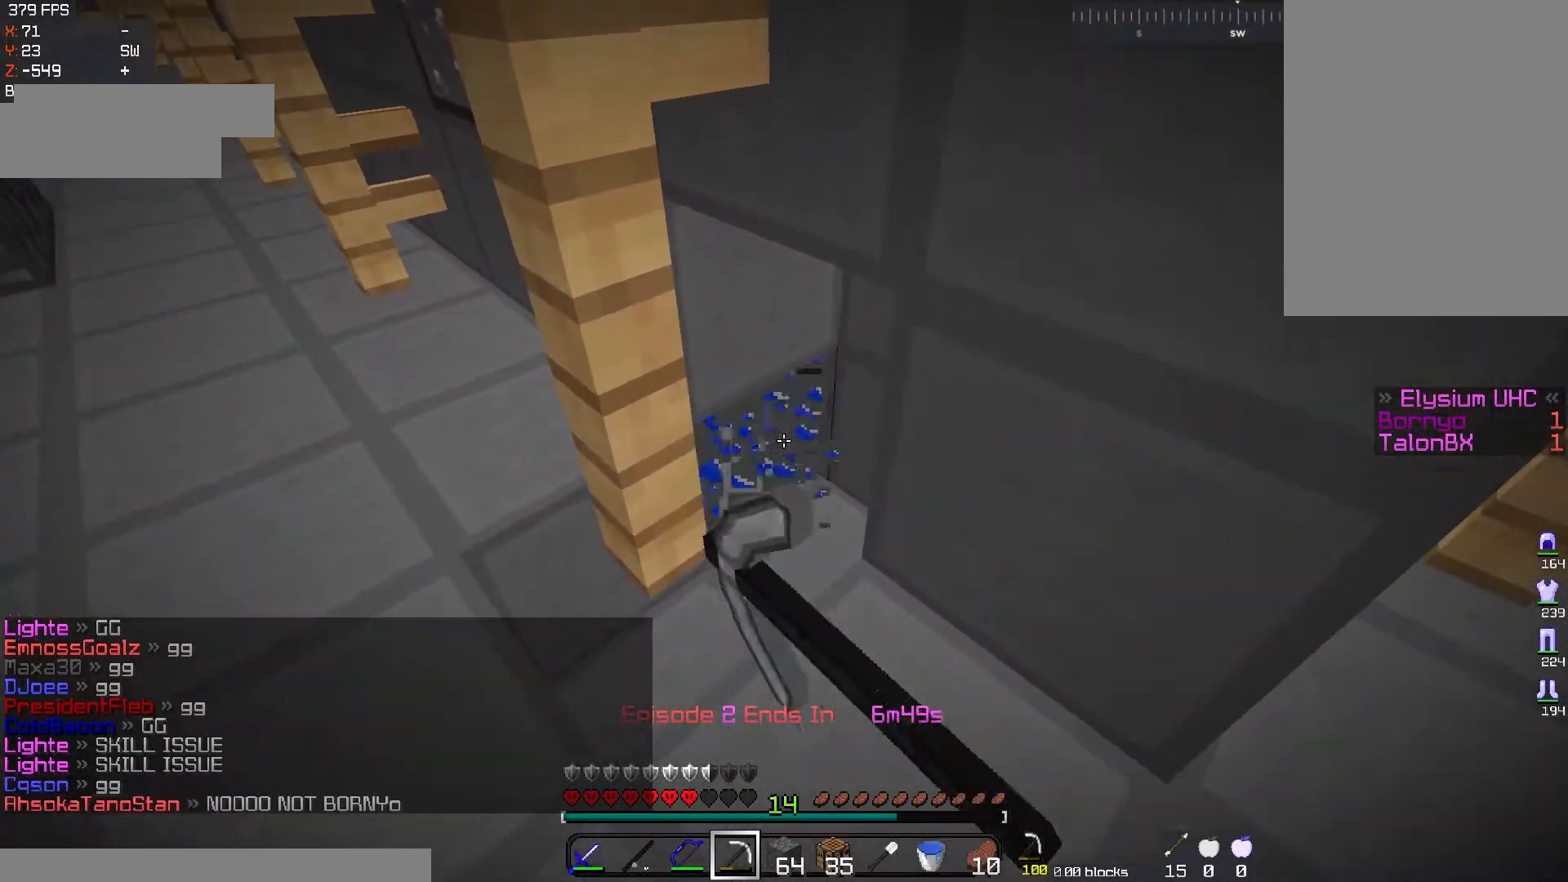
{"keys": ["a", "w"], "mouse": ["left"], "events": [[50, "w", "down"], [67, "a", "down"]]}
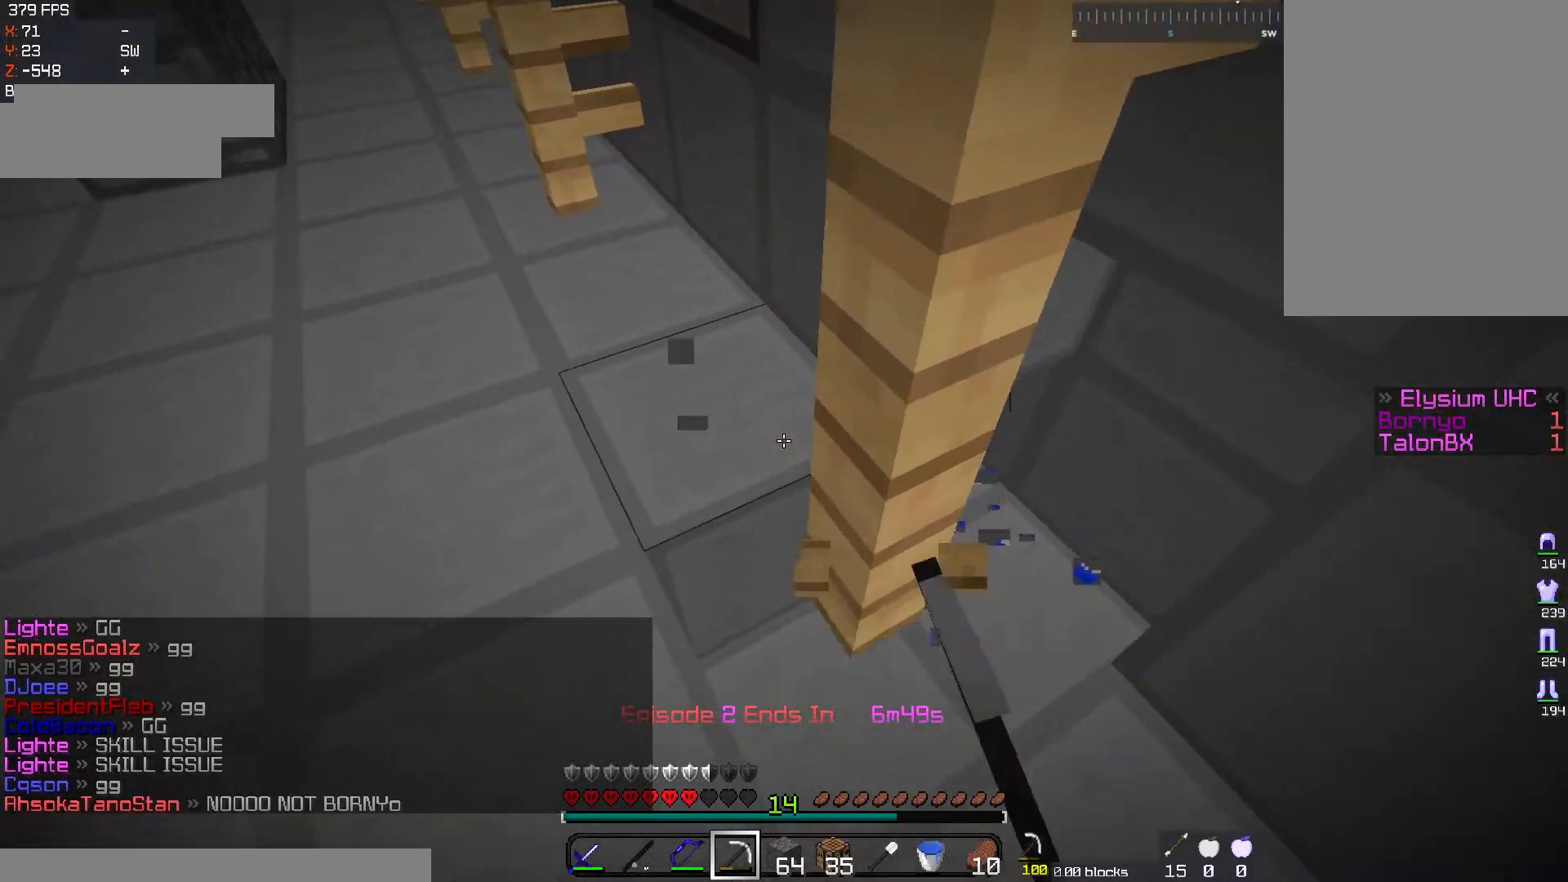
{"keys": ["w"], "mouse": ["left"], "events": [[350, "a", "up"]]}
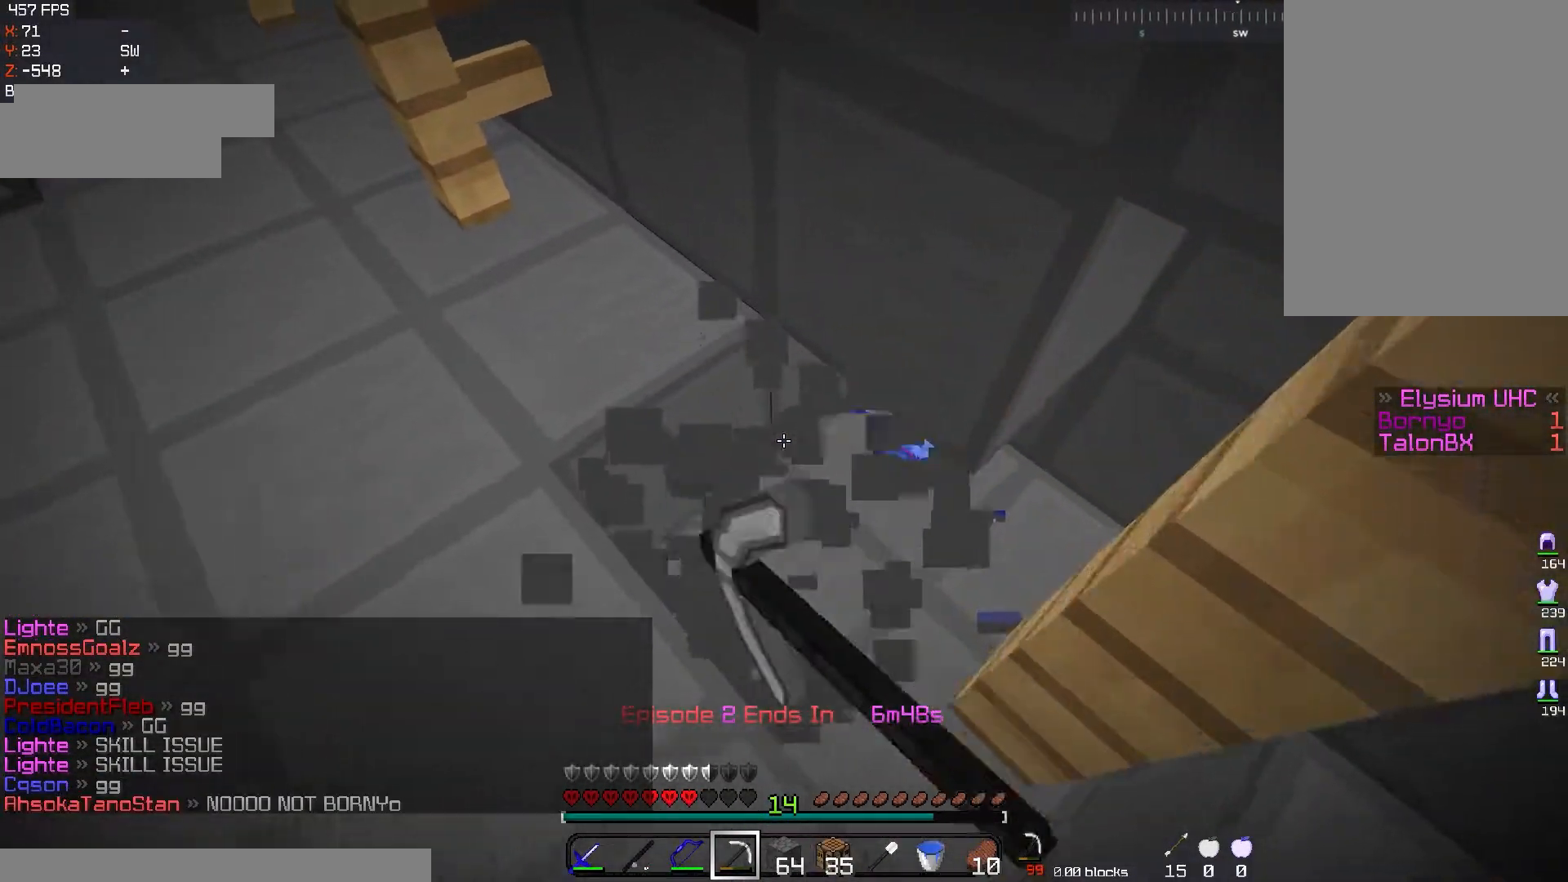
{"keys": [], "mouse": [], "events": [[150, "mouse_left", "up"], [317, "w", "up"]]}
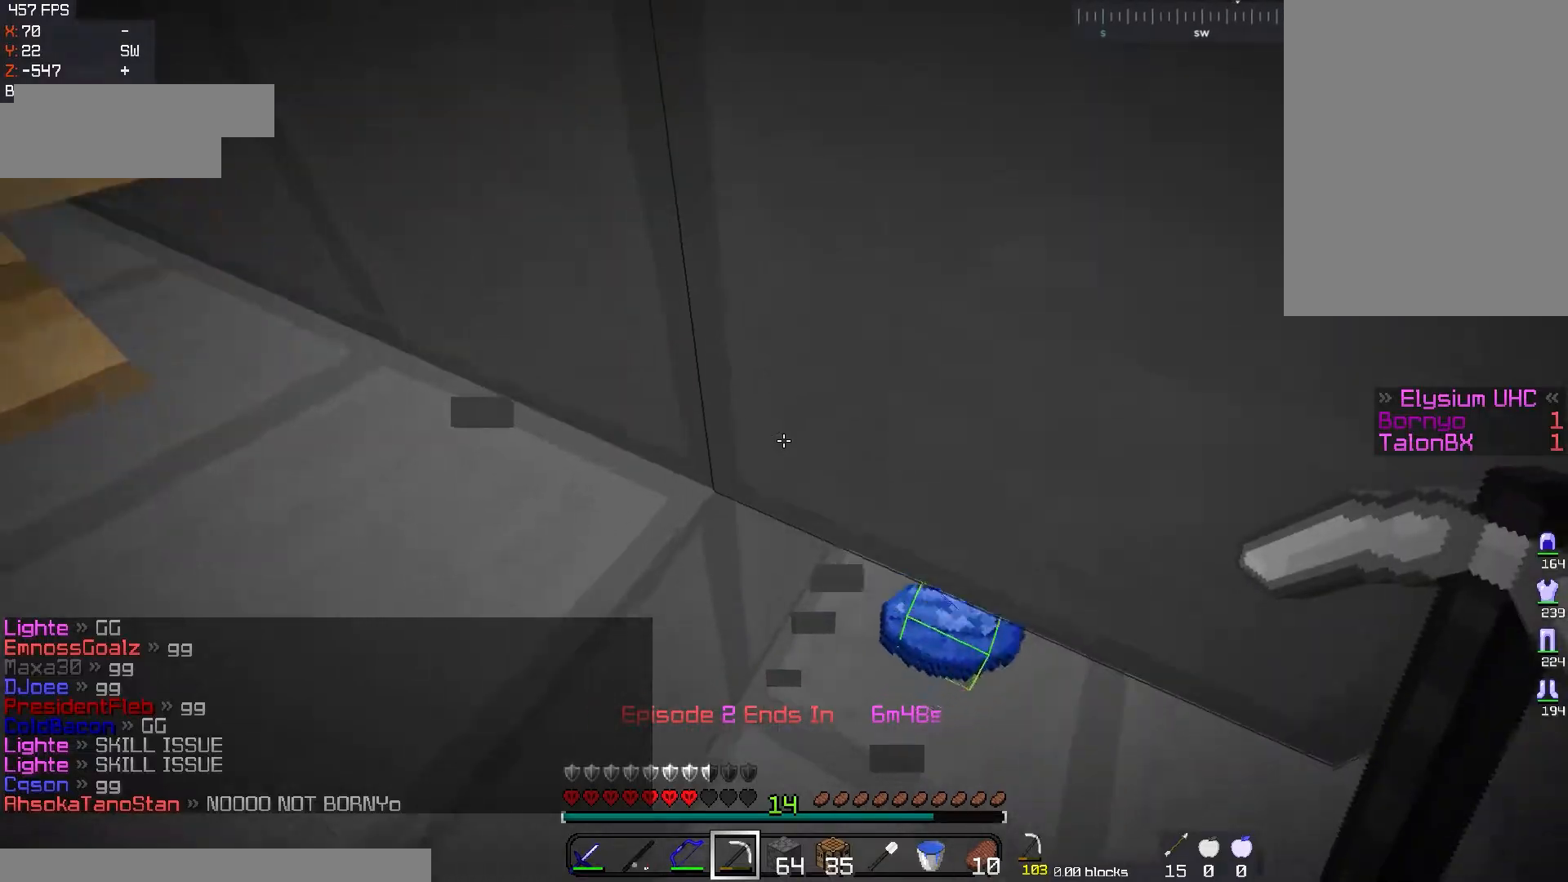
{"keys": [], "mouse": [], "events": []}
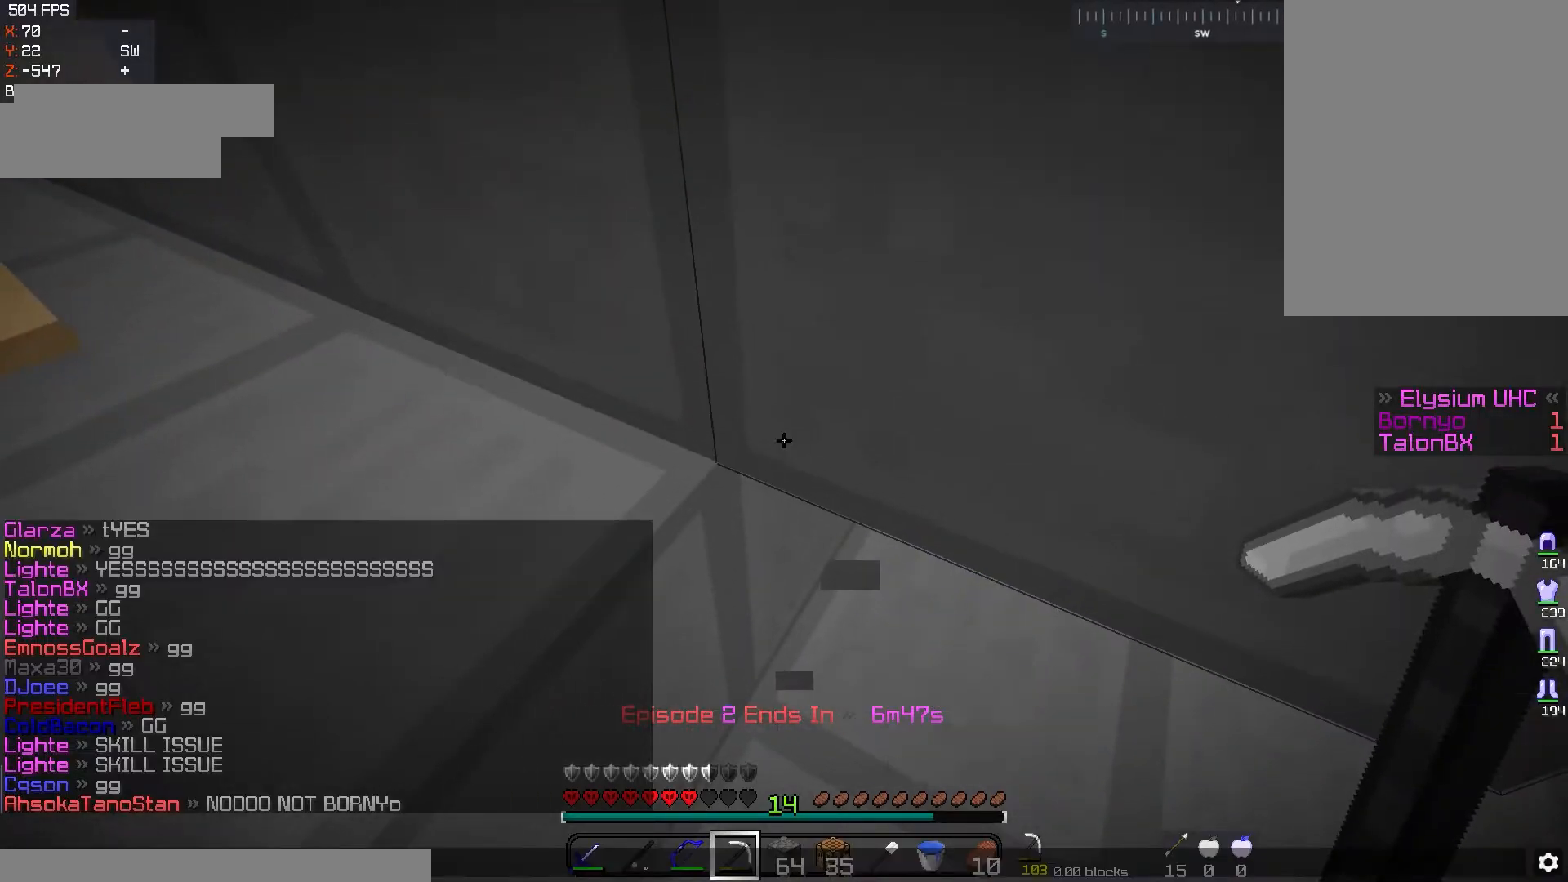
{"keys": ["a", "space"], "mouse": [], "events": [[417, "space", "down"], [467, "a", "down"]]}
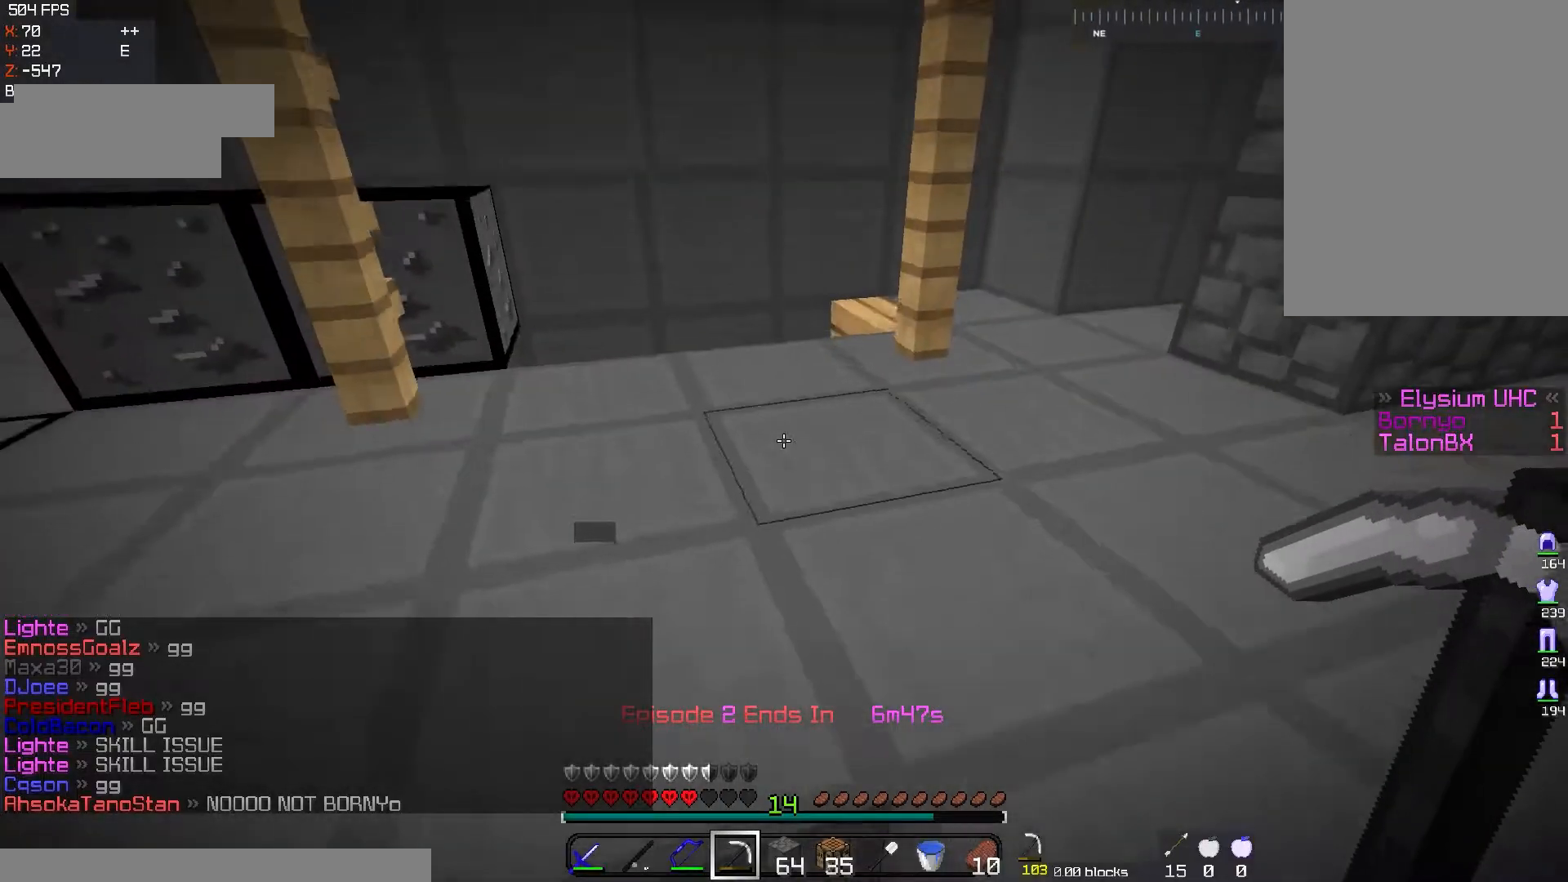
{"keys": ["a", "w"], "mouse": [], "events": [[17, "w", "down"], [200, "a", "up"], [200, "space", "up"], [500, "a", "down"]]}
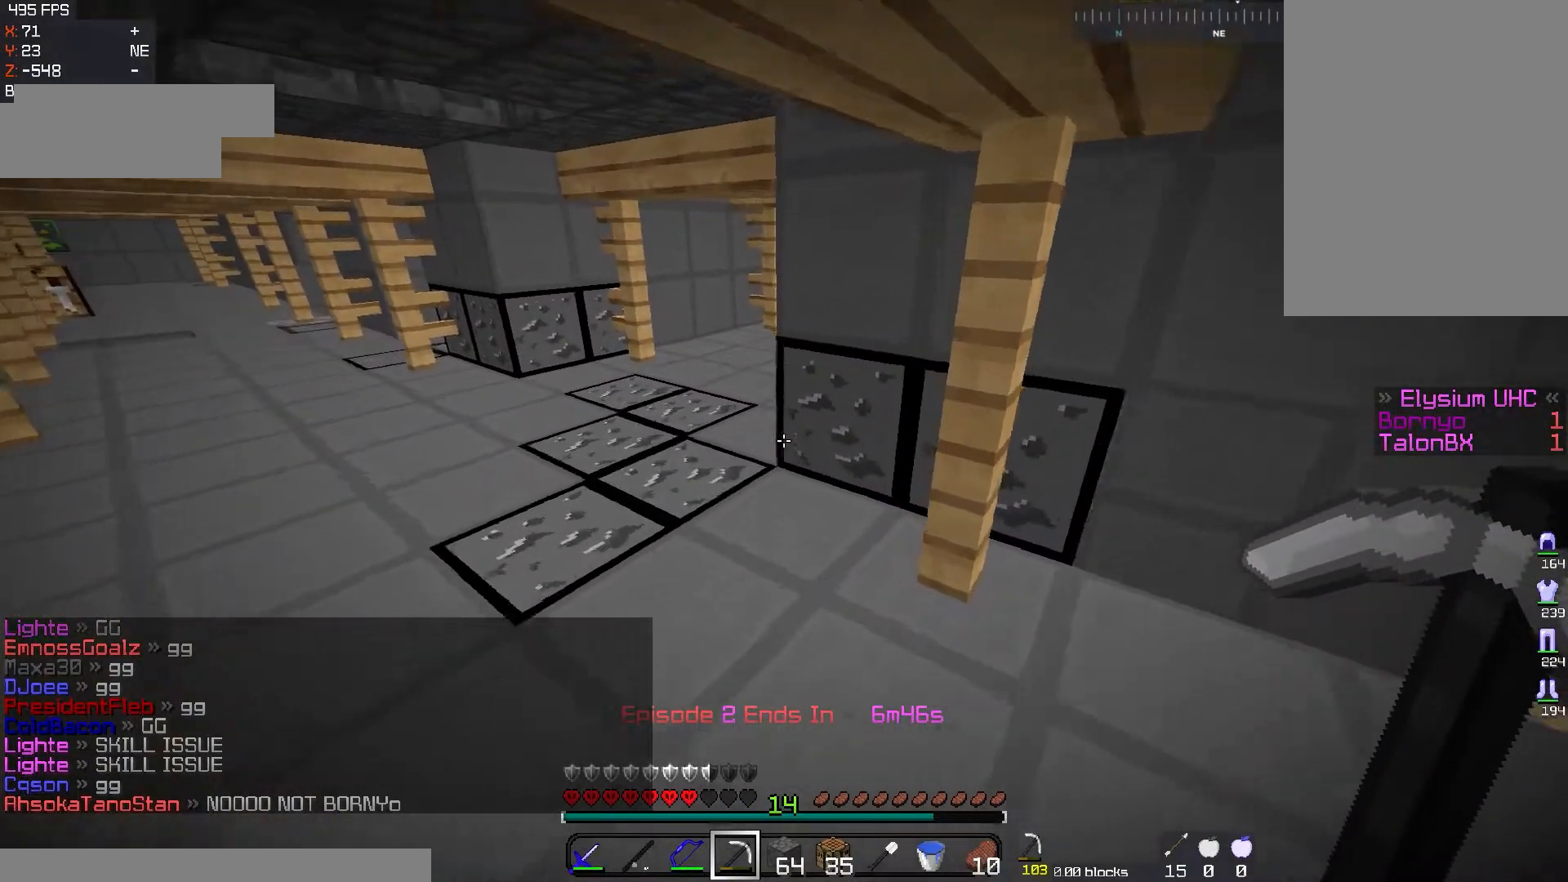
{"keys": ["w"], "mouse": [], "events": [[367, "a", "up"]]}
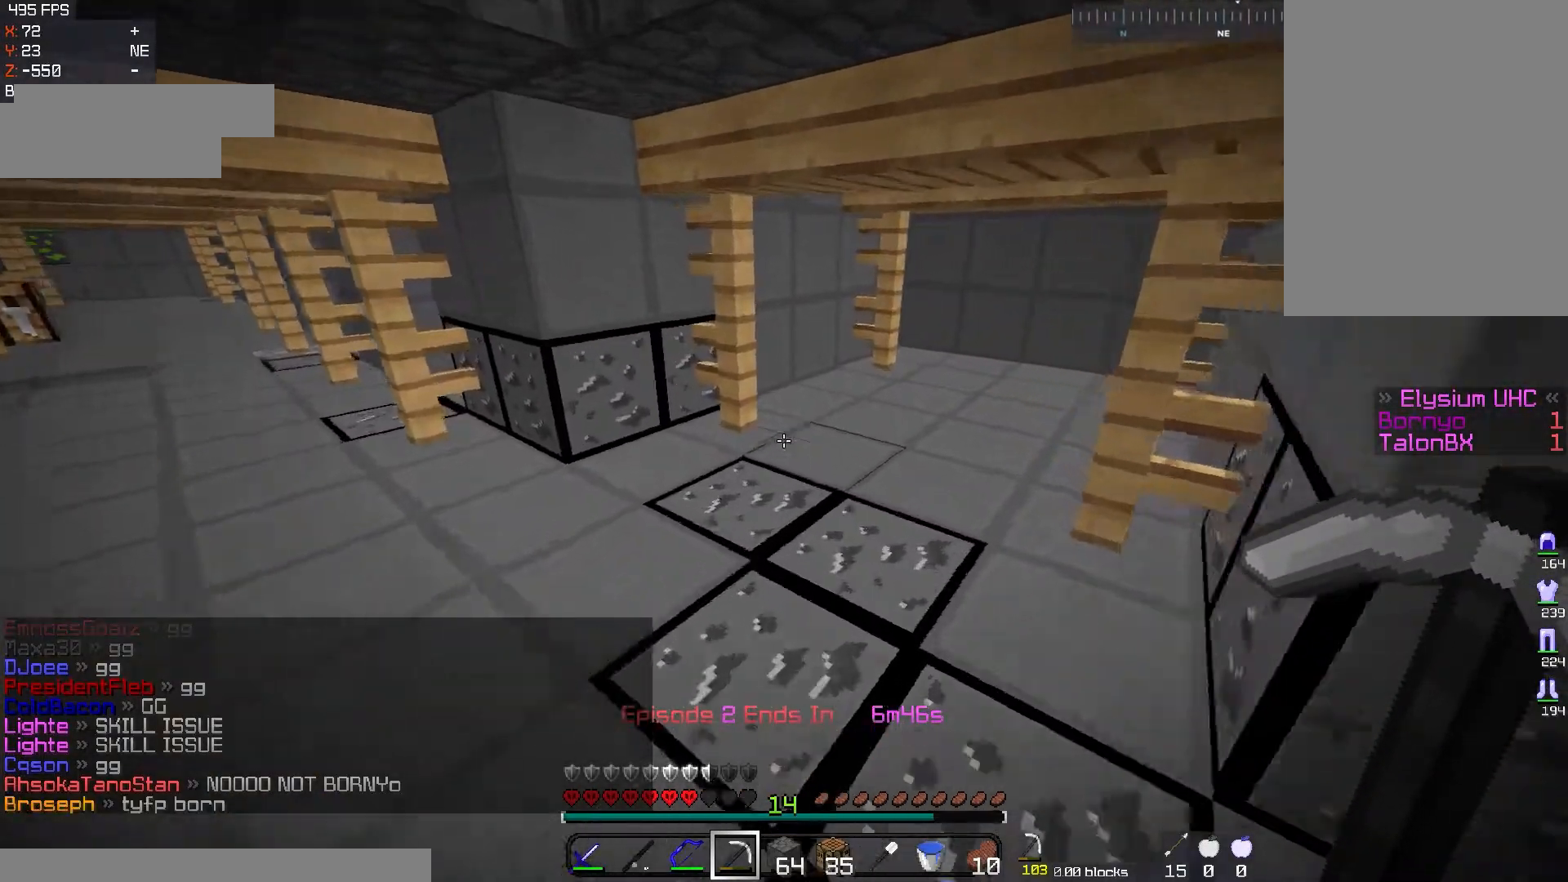
{"keys": ["d"], "mouse": [], "events": [[200, "d", "down"], [450, "w", "up"]]}
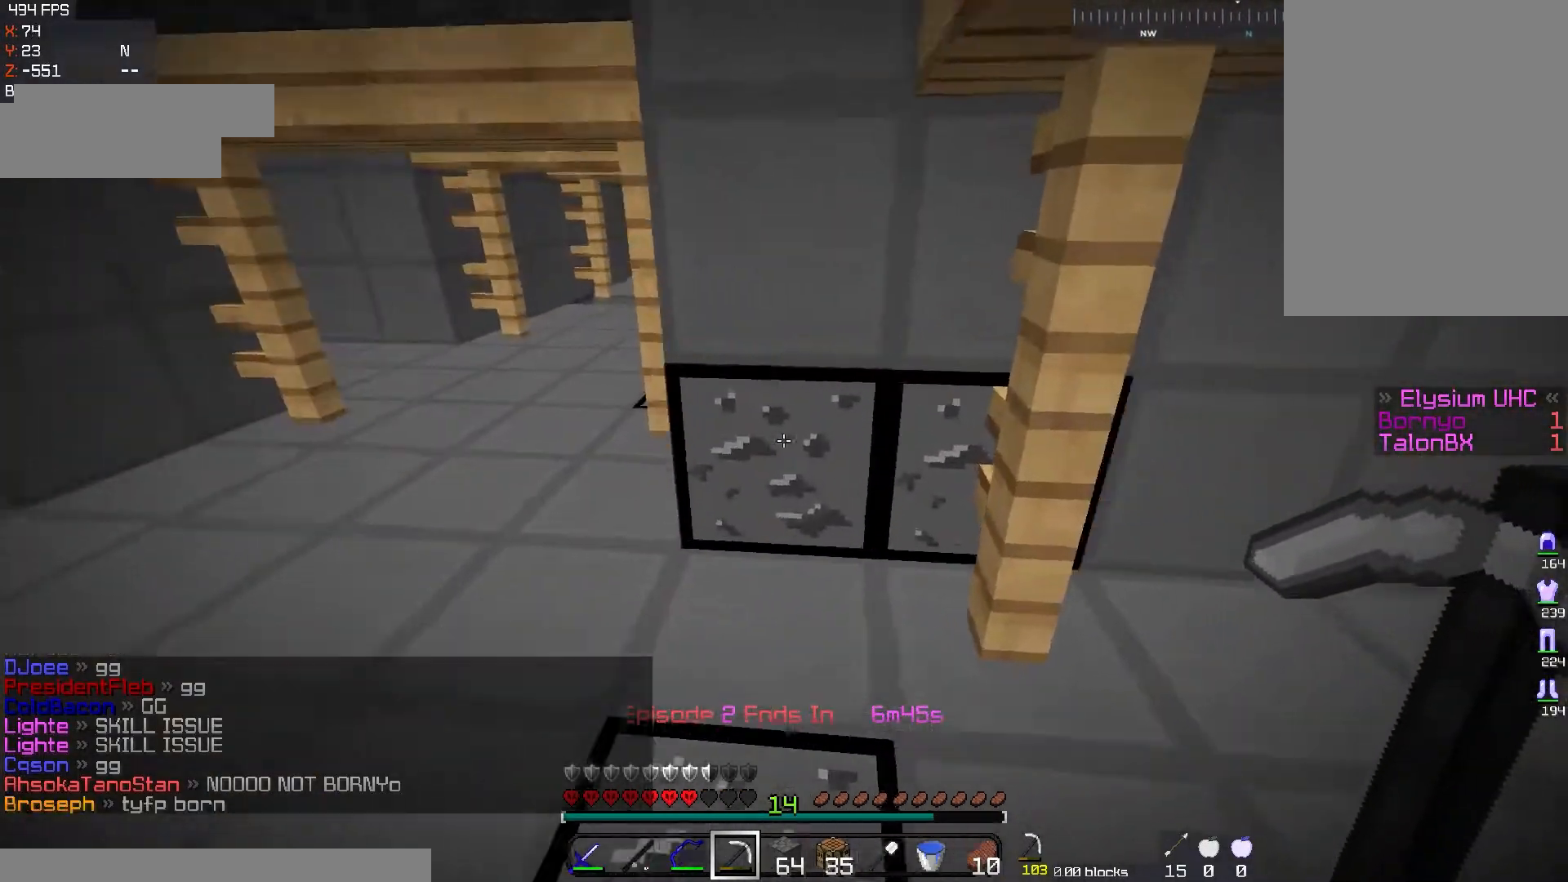
{"keys": [], "mouse": [], "events": [[117, "s", "down"], [217, "d", "up"], [284, "s", "up"]]}
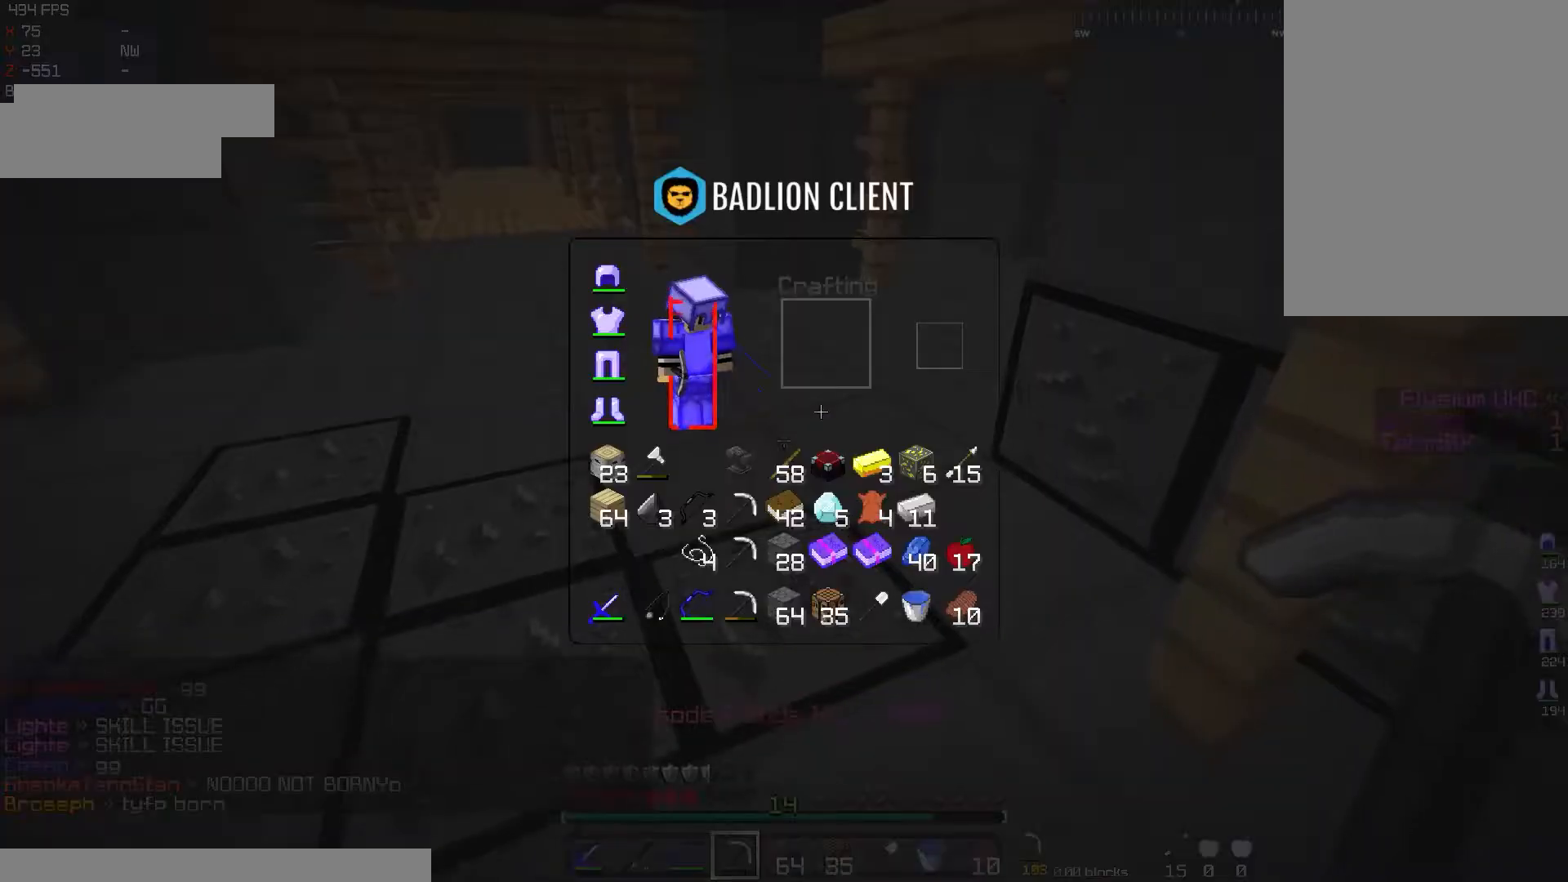
{"keys": [], "mouse": [], "events": []}
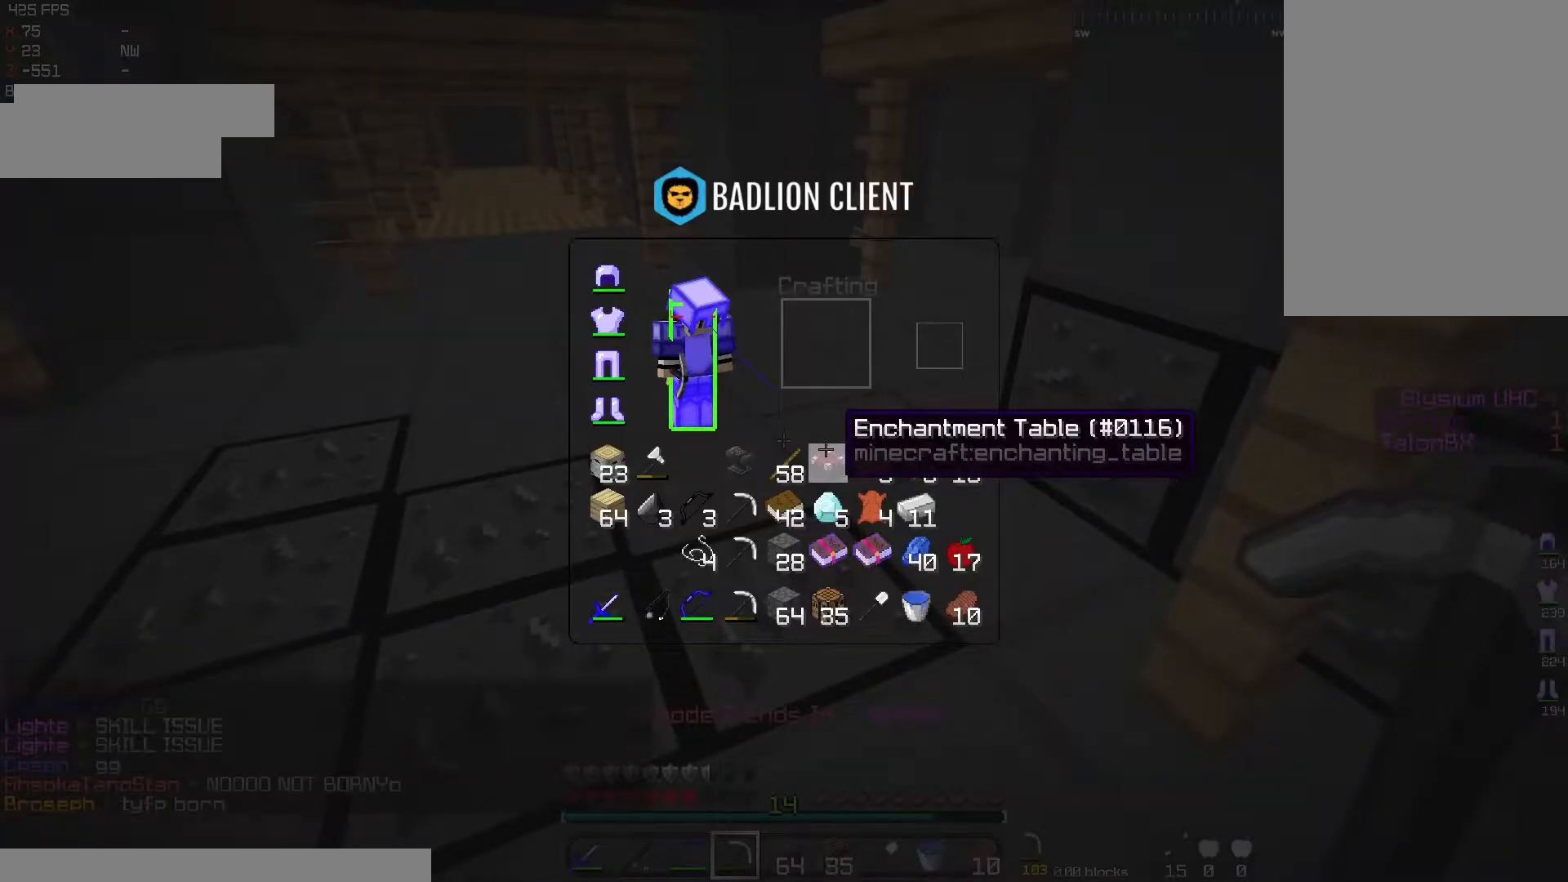
{"keys": [], "mouse": [], "events": [[351, "mouse_right", "down"], [501, "mouse_right", "up"]]}
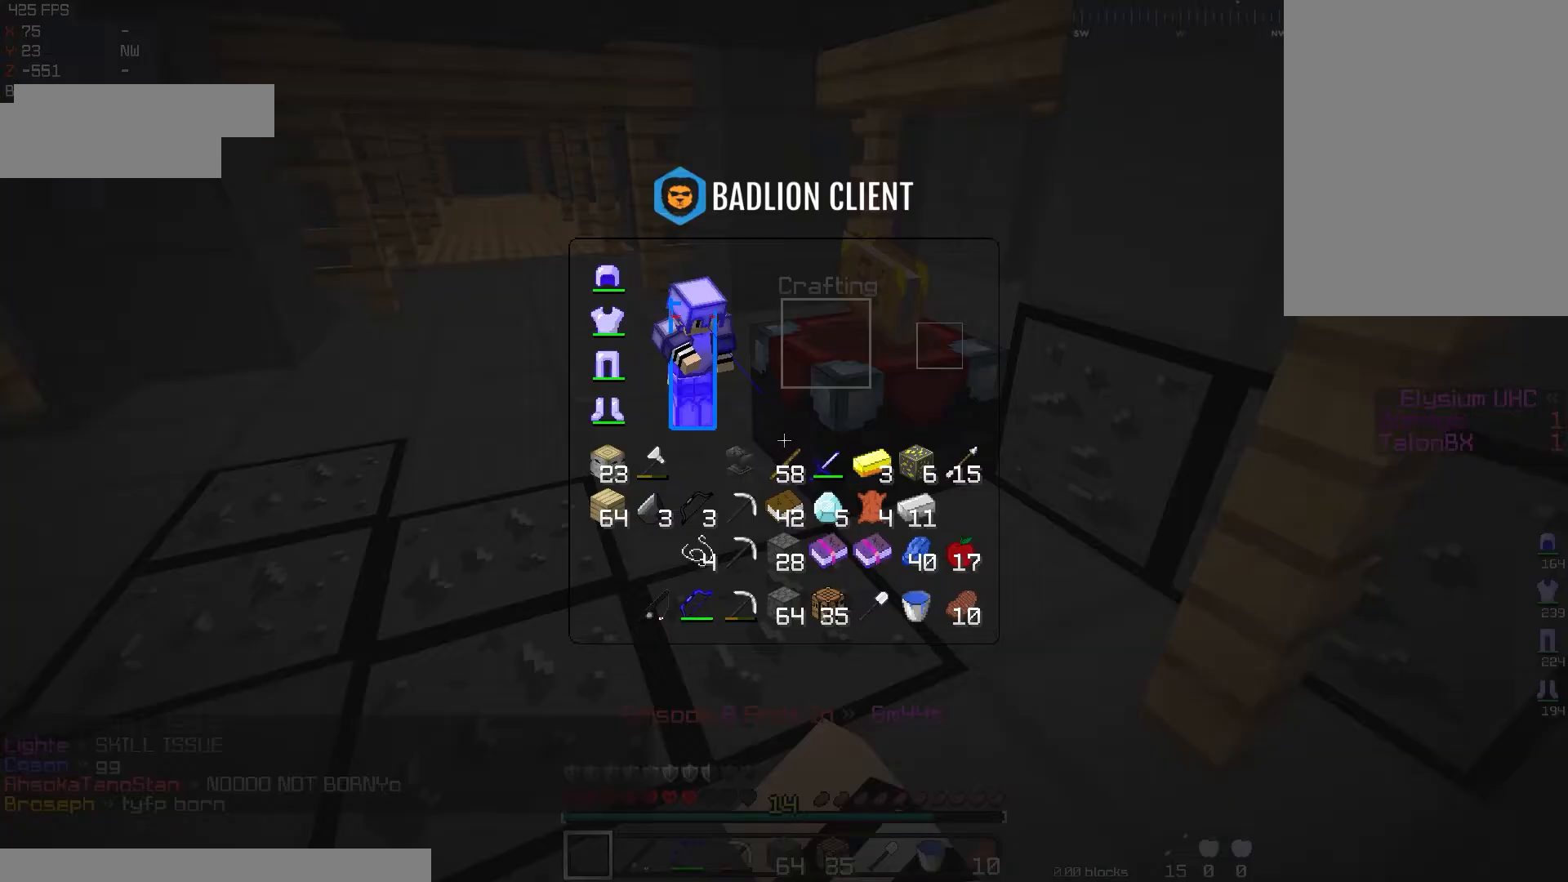
{"keys": [], "mouse": [], "events": []}
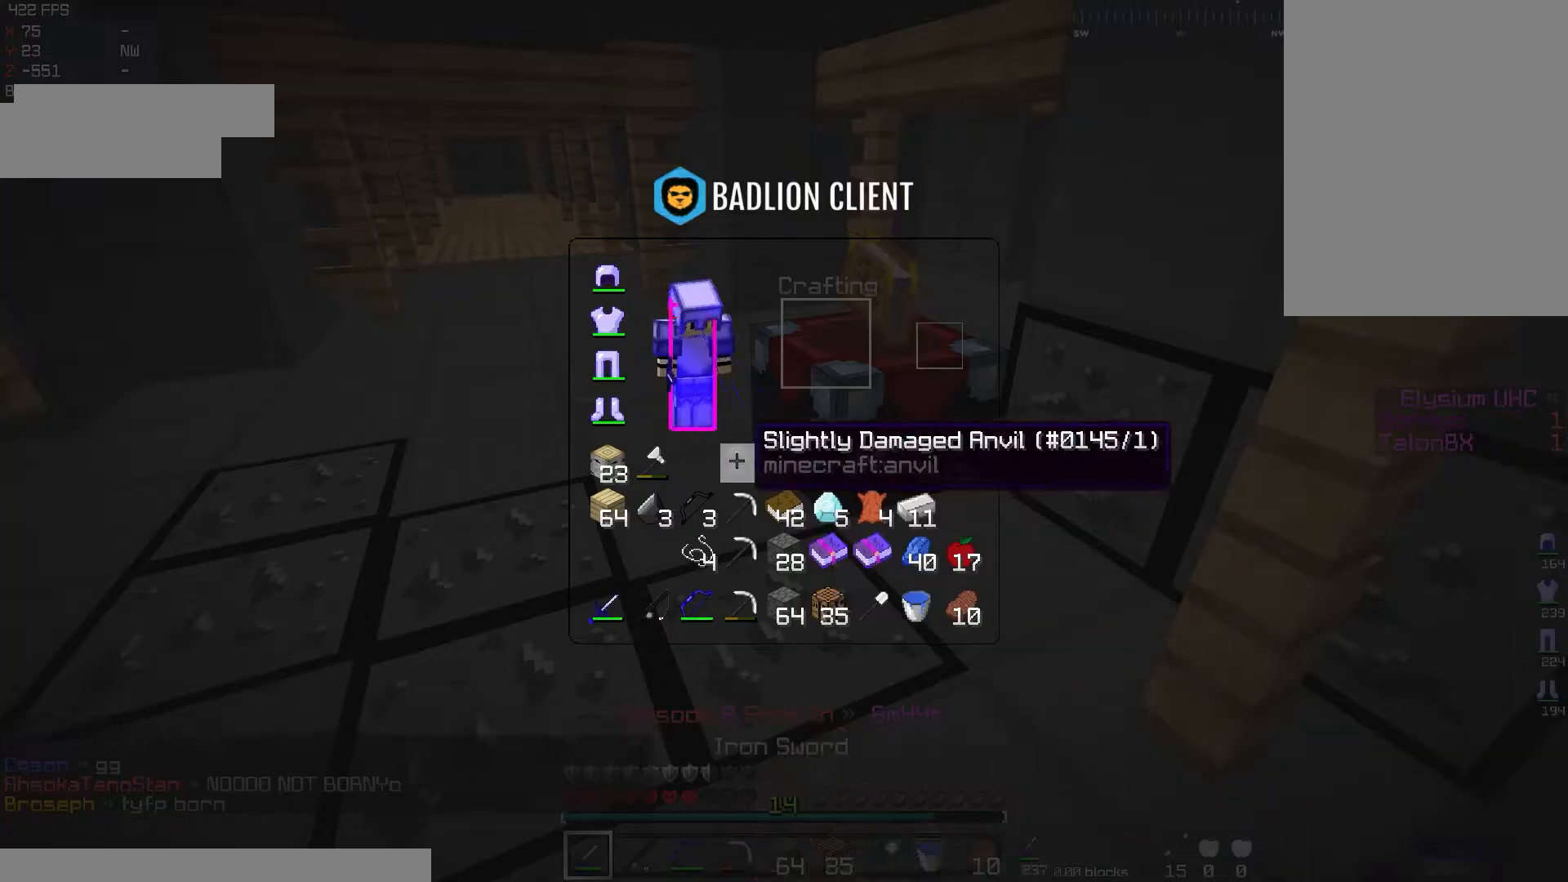
{"keys": ["w"], "mouse": [], "events": [[334, "w", "down"]]}
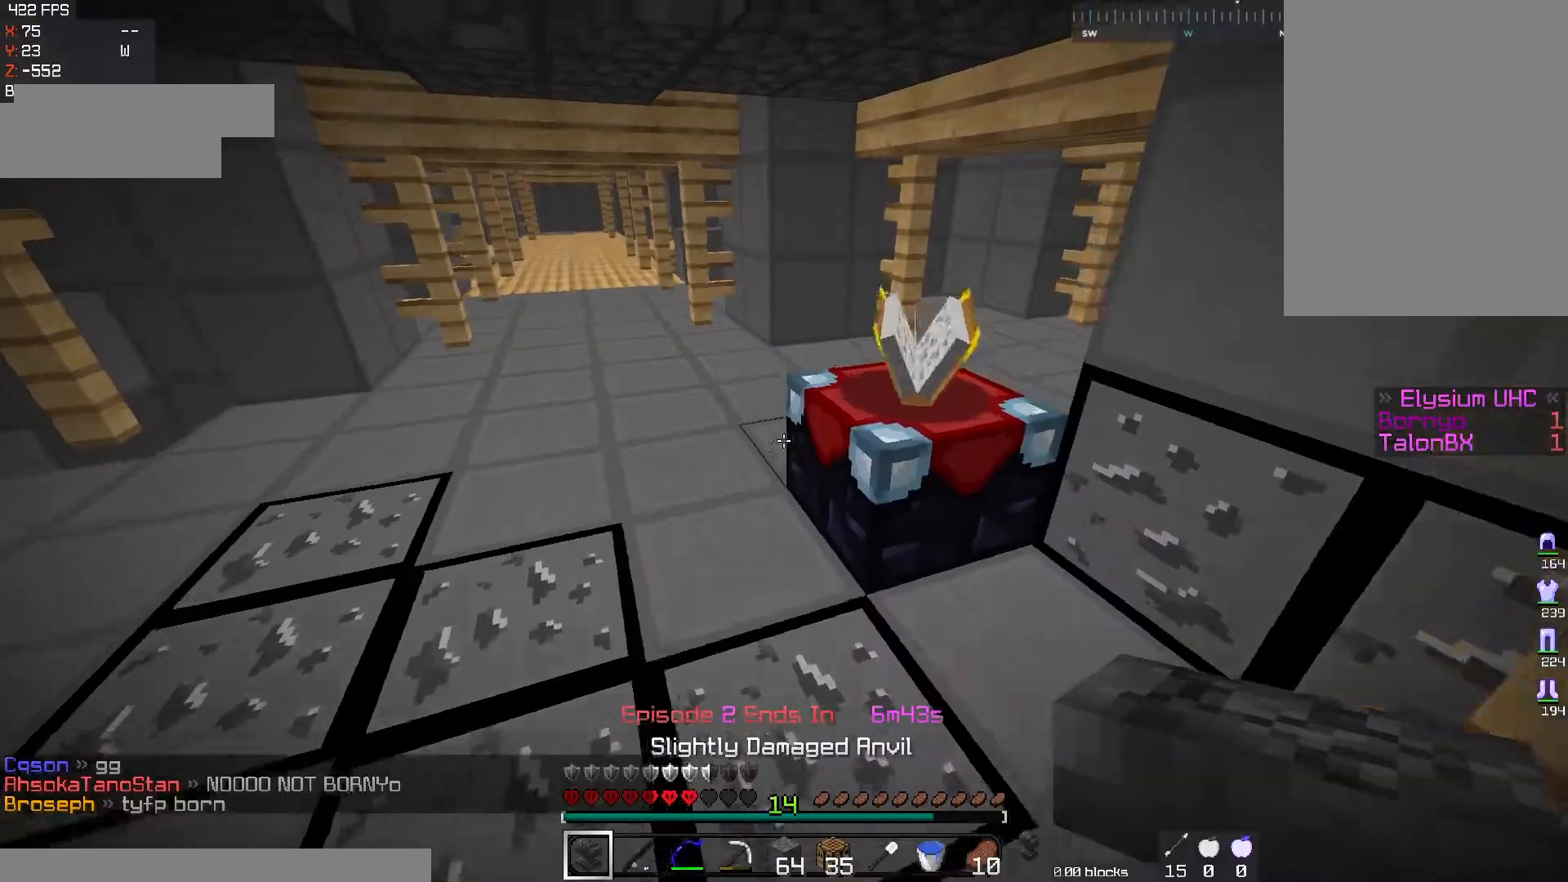
{"keys": [], "mouse": [], "events": [[83, "mouse_right", "down"], [100, "w", "up"], [233, "mouse_right", "up"]]}
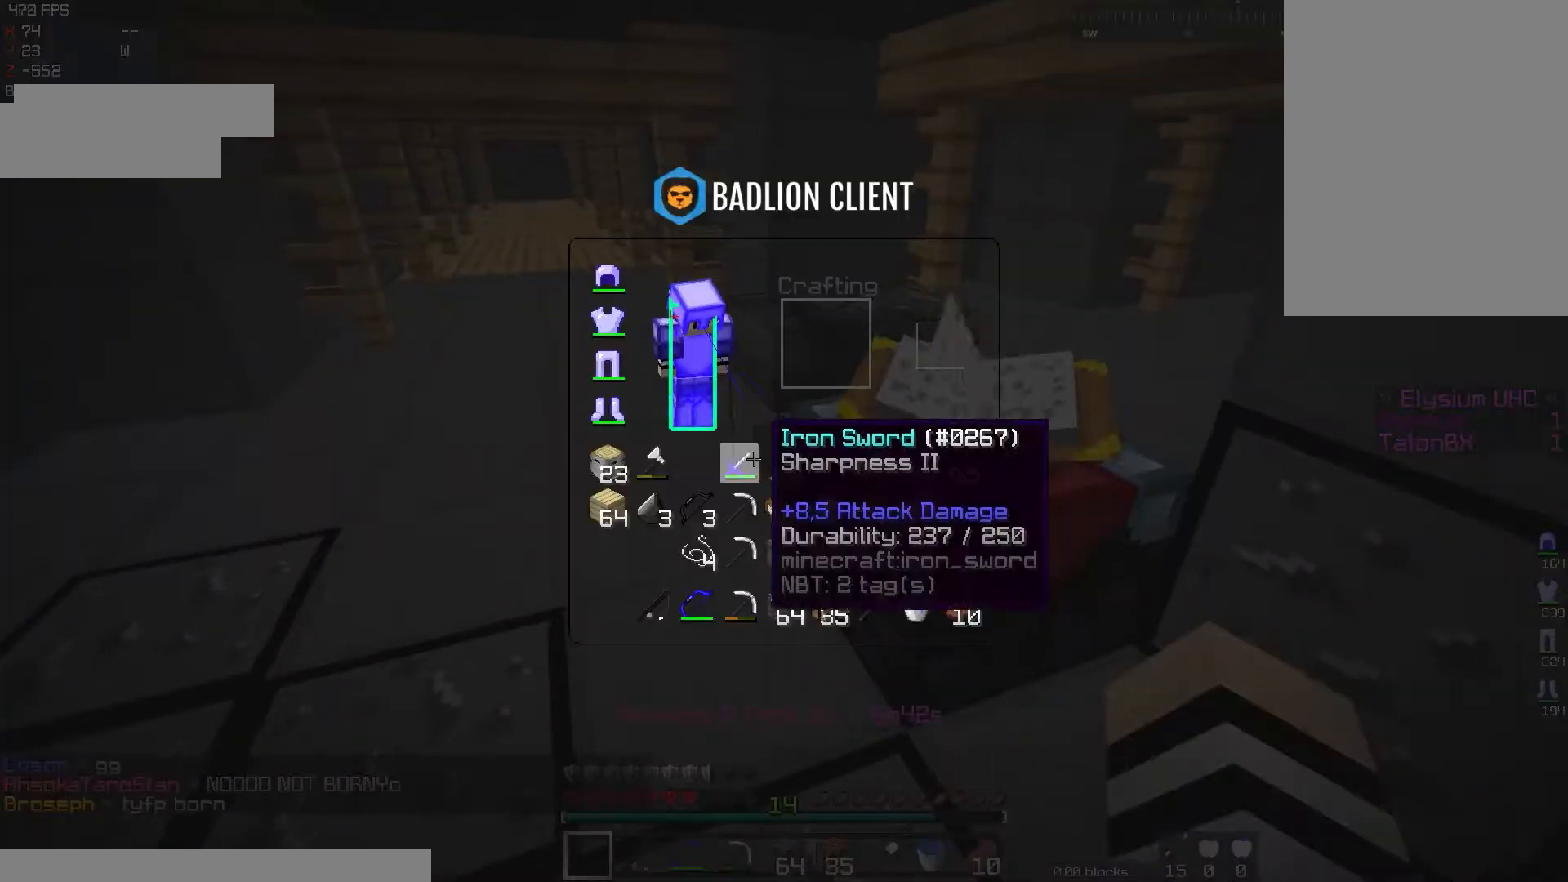
{"keys": [], "mouse": [], "events": []}
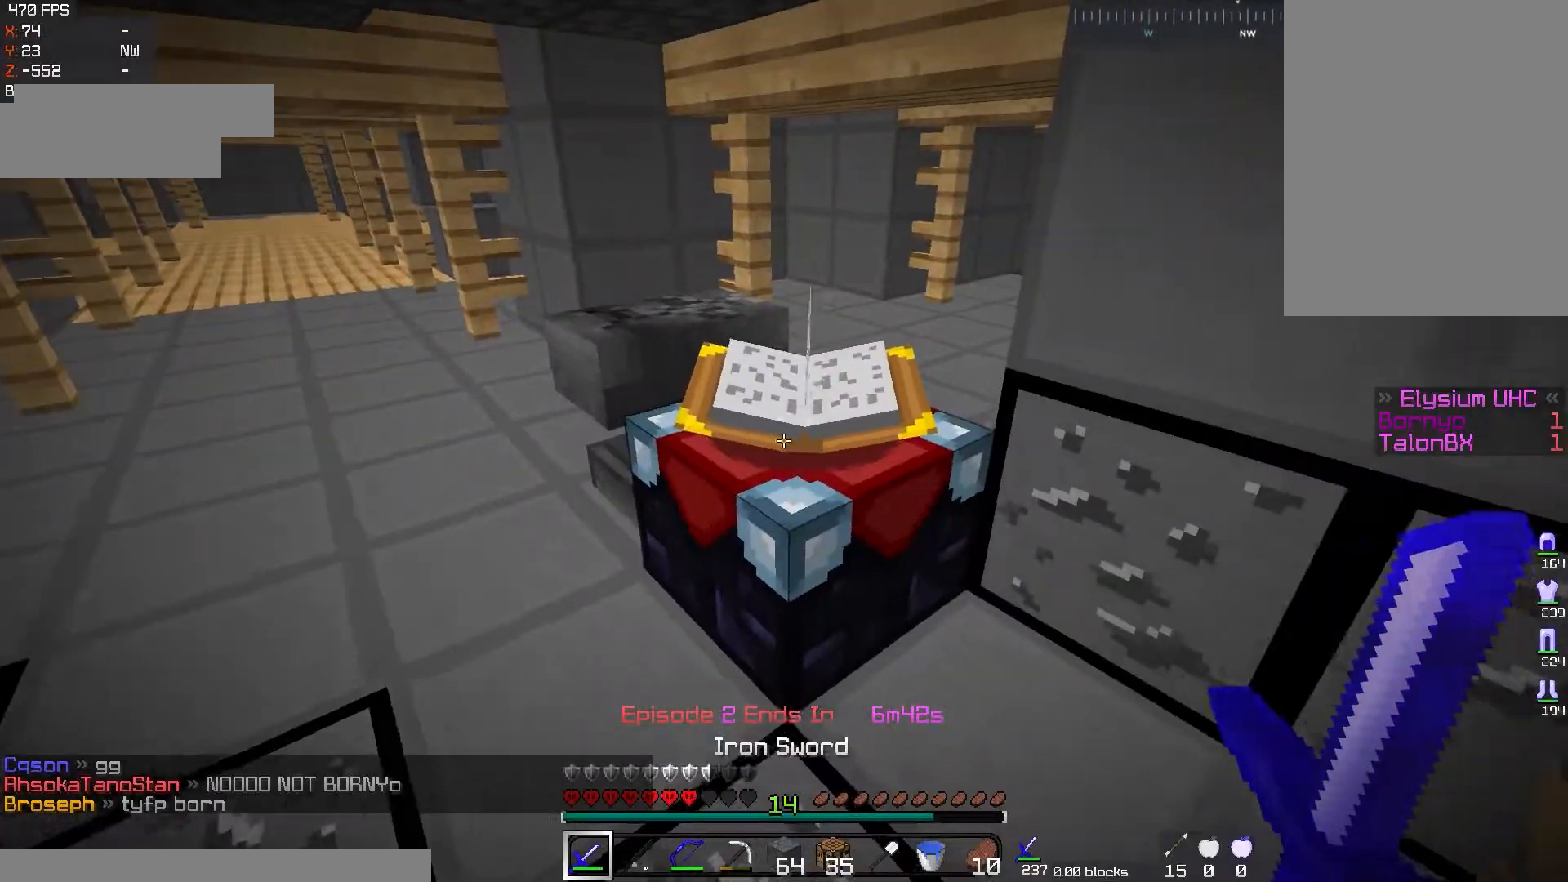
{"keys": [], "mouse": [], "events": [[17, "s", "down"], [100, "mouse_right", "down"], [200, "s", "up"], [250, "mouse_right", "up"]]}